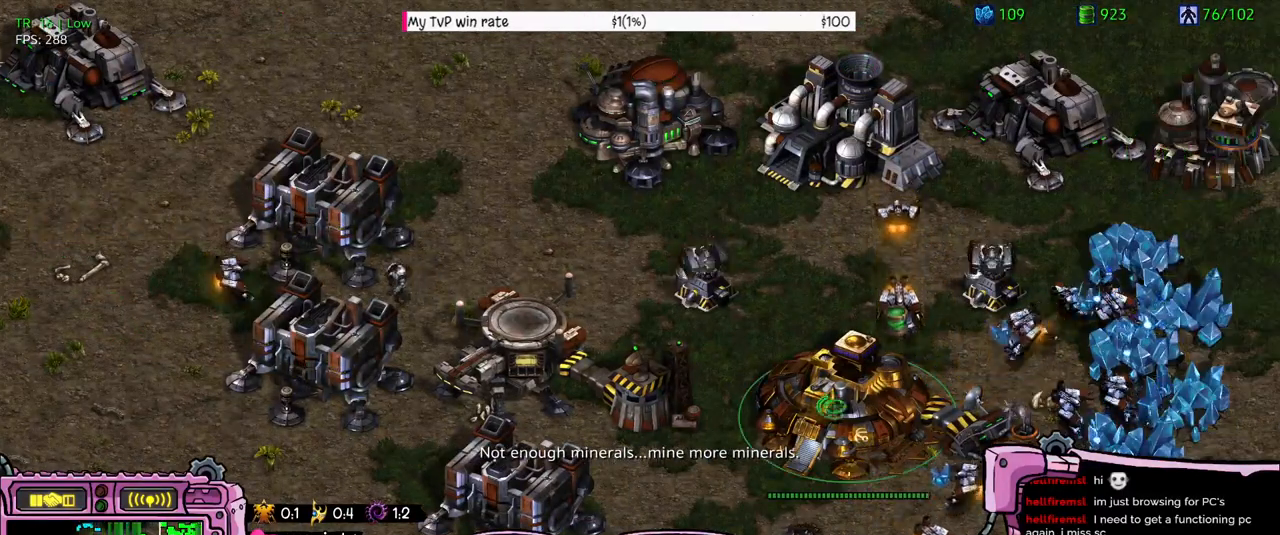
Gameplay with keyboard; each line is a JSON object with the keys held at the frame after it. "events" lists presses ("down") and releases ("up") of "a", "alt", "b", "c", "caps_lock", "ctrl", "d", "e", "f", "g", "h", "q", "r", "s", "shift", "super", "t", "tab", "v", "w", "x", "y" and "z" between this image and that frame as [ms after this image, input, new state], when the widget could be followed in between. No other keys are recorded. Mouse input is not recorded. Not read: 1 2.
{"keys": [], "events": [[66, "z", "down"], [233, "z", "up"]]}
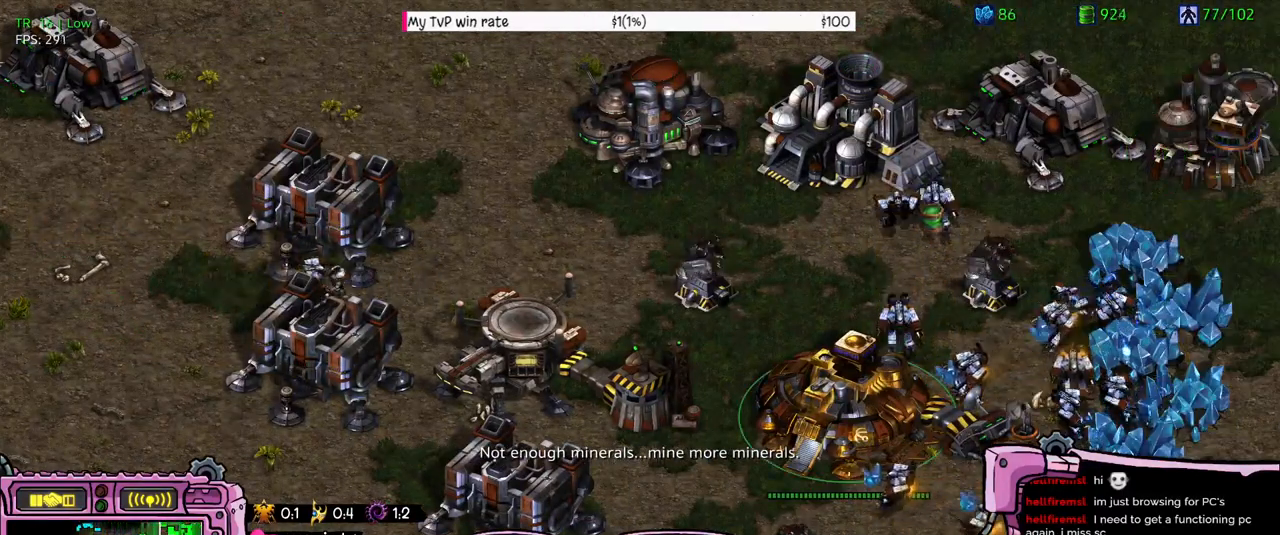
{"keys": [], "events": []}
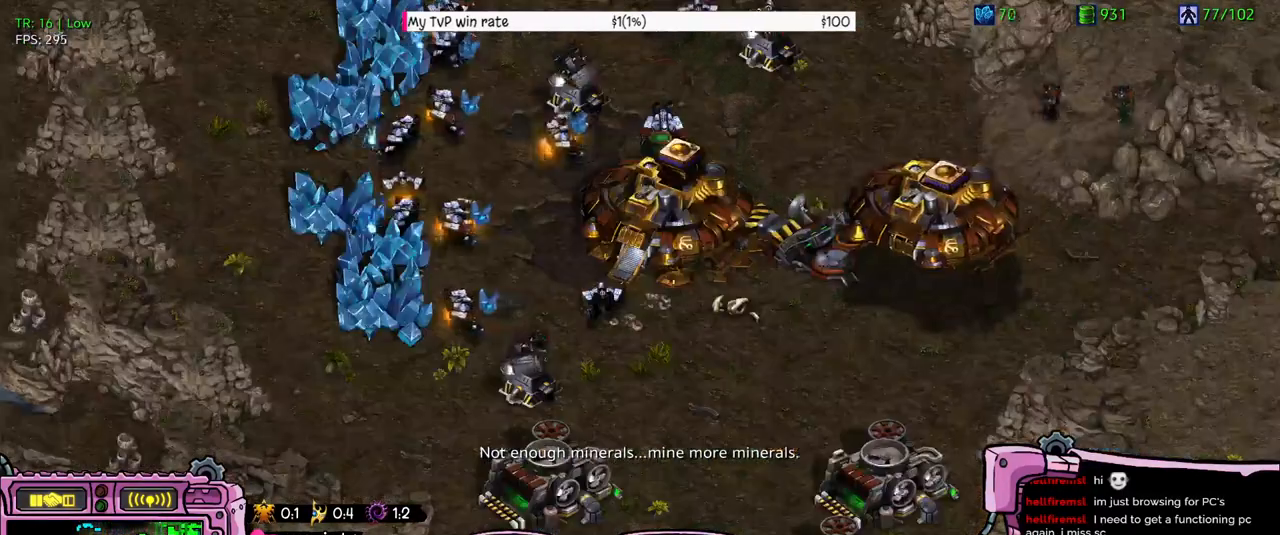
{"keys": ["z"], "events": [[500, "z", "down"]]}
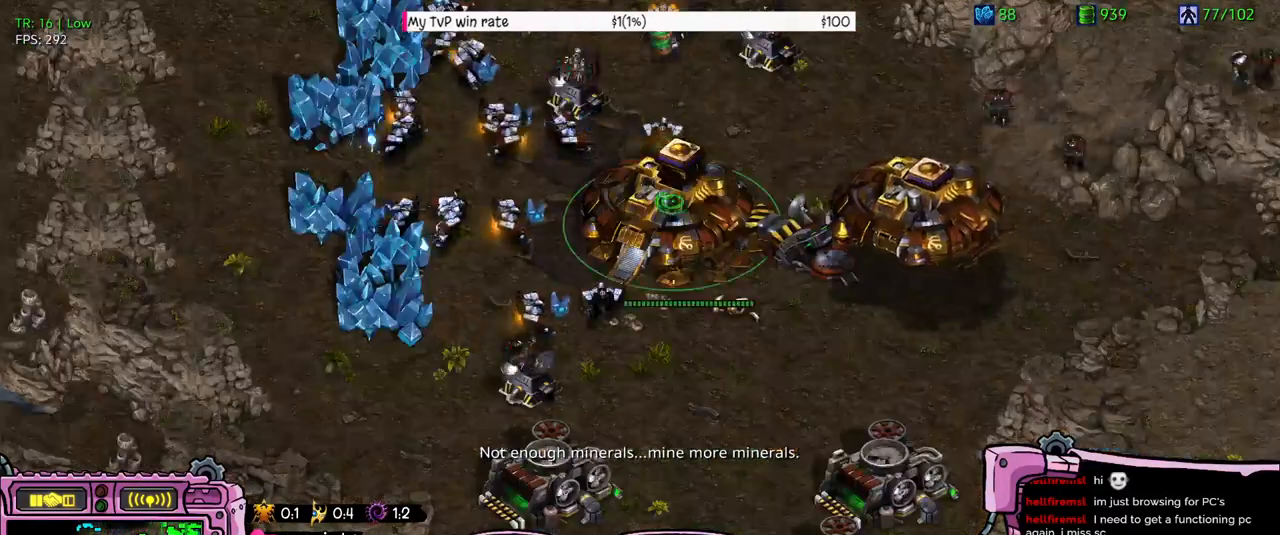
{"keys": [], "events": [[100, "z", "up"]]}